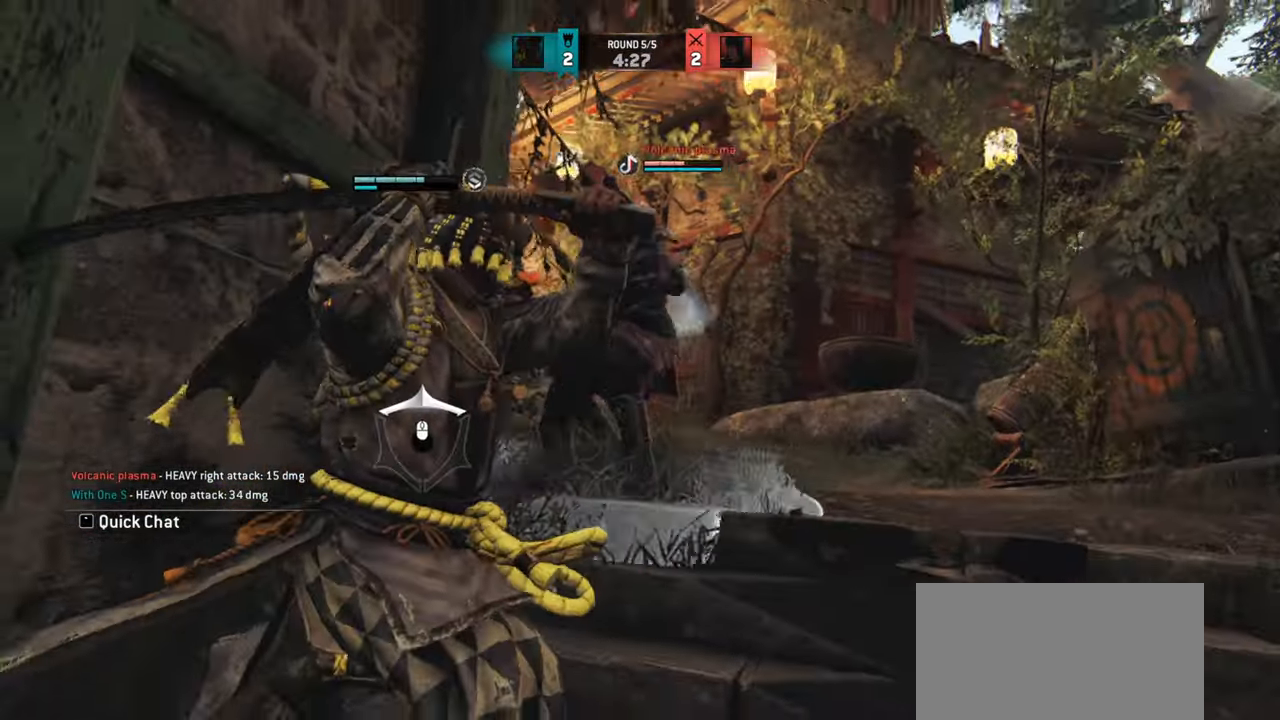
Gameplay with keyboard and mouse; each line is a JSON object with the keys and mouse buttons held at the frame after it. "events" lists presses ("down") and releases ("up") of "a", "ctrl", "d", "e", "q", "s", "shift", "space", "w", "mouse_left", "mouse_wheel", "mouse_right", "mouse_mb4" and "mouse_mb5" between this image and that frame as [ms after this image, input, new state], when the widget could be followed in between. "mouse_left", "mouse_wheel", "mouse_right", "mouse_mb4", "mouse_mb5" = the "left", "wheel", "right", "mb4", "mb5" buttons of the "mouse" list. No other keys are recorded. "wheel" means that the mouse wheel is clicked or scrolled. Mouse movement is not recorded.
{"keys": ["d"], "mouse": [], "events": []}
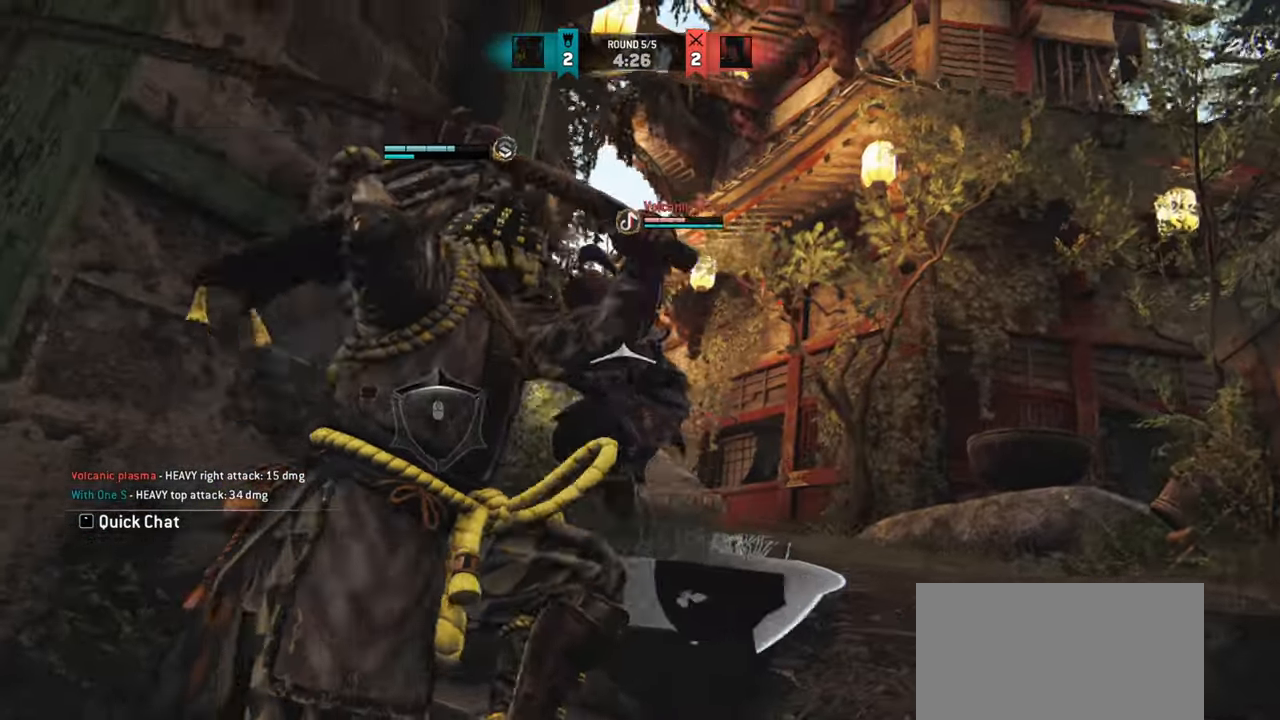
{"keys": ["d"], "mouse": [], "events": []}
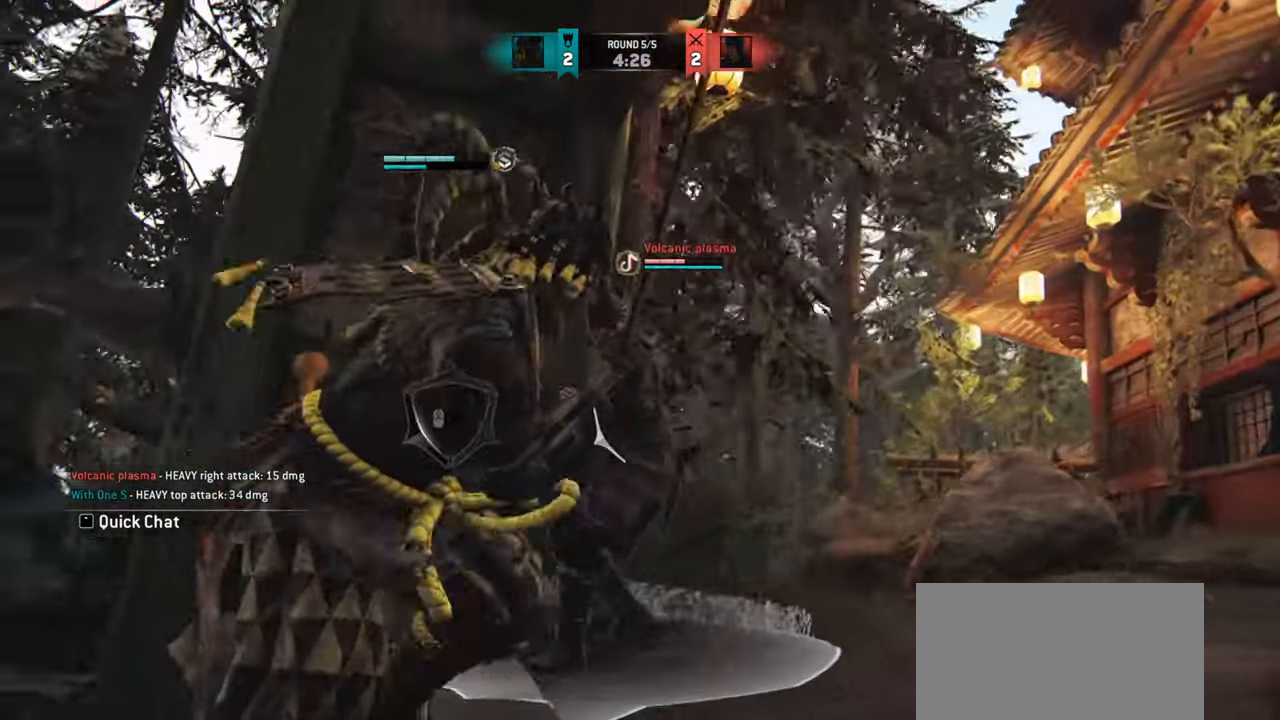
{"keys": ["d"], "mouse": [], "events": []}
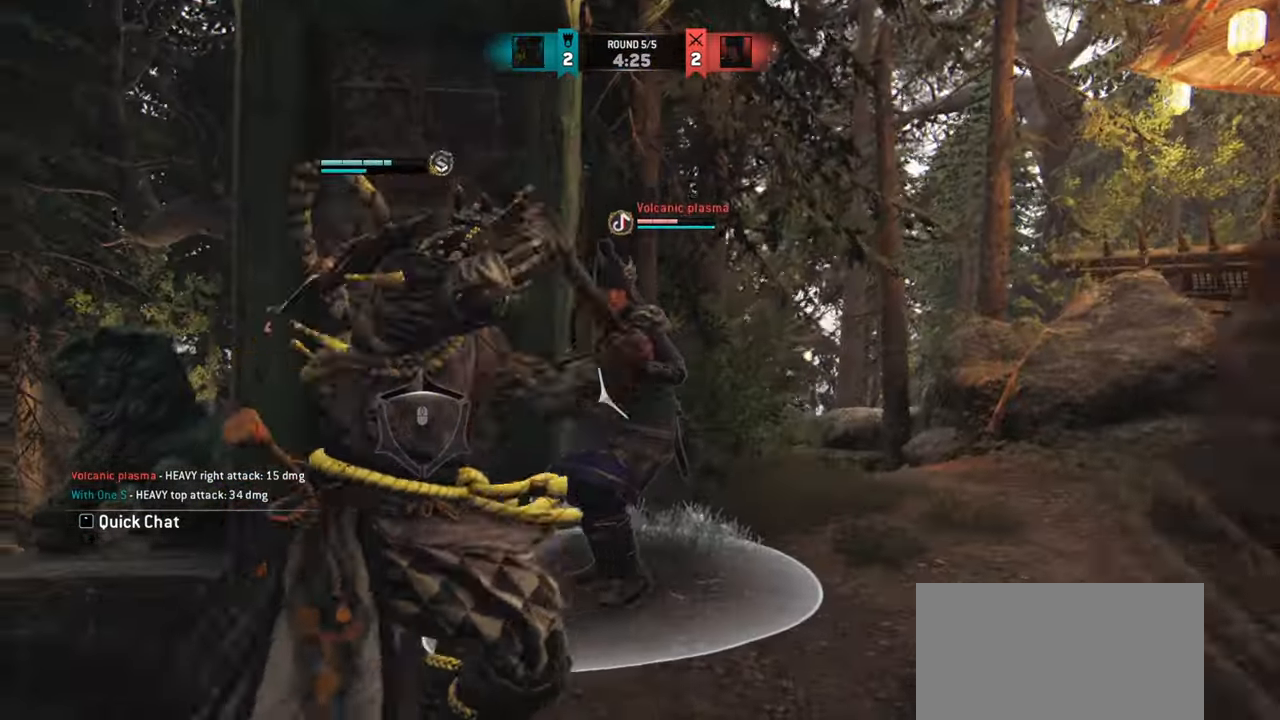
{"keys": [], "mouse": [], "events": [[217, "d", "up"]]}
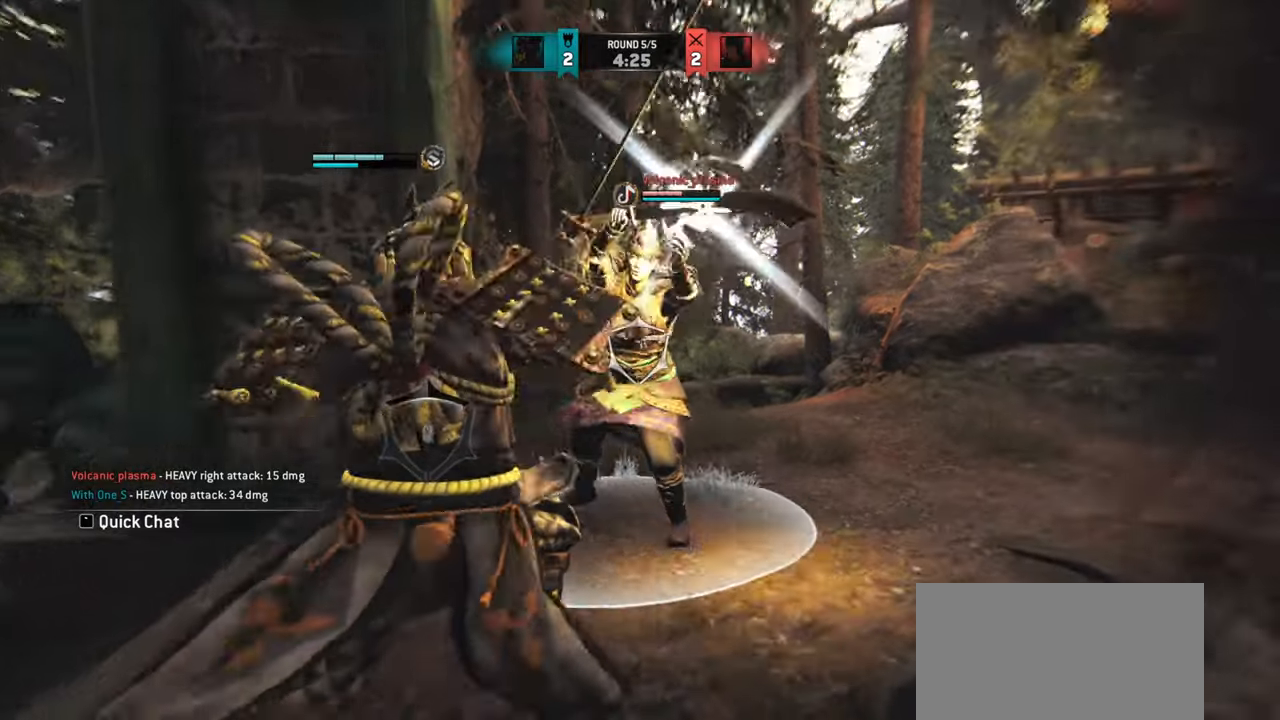
{"keys": ["a"], "mouse": [], "events": [[234, "a", "down"]]}
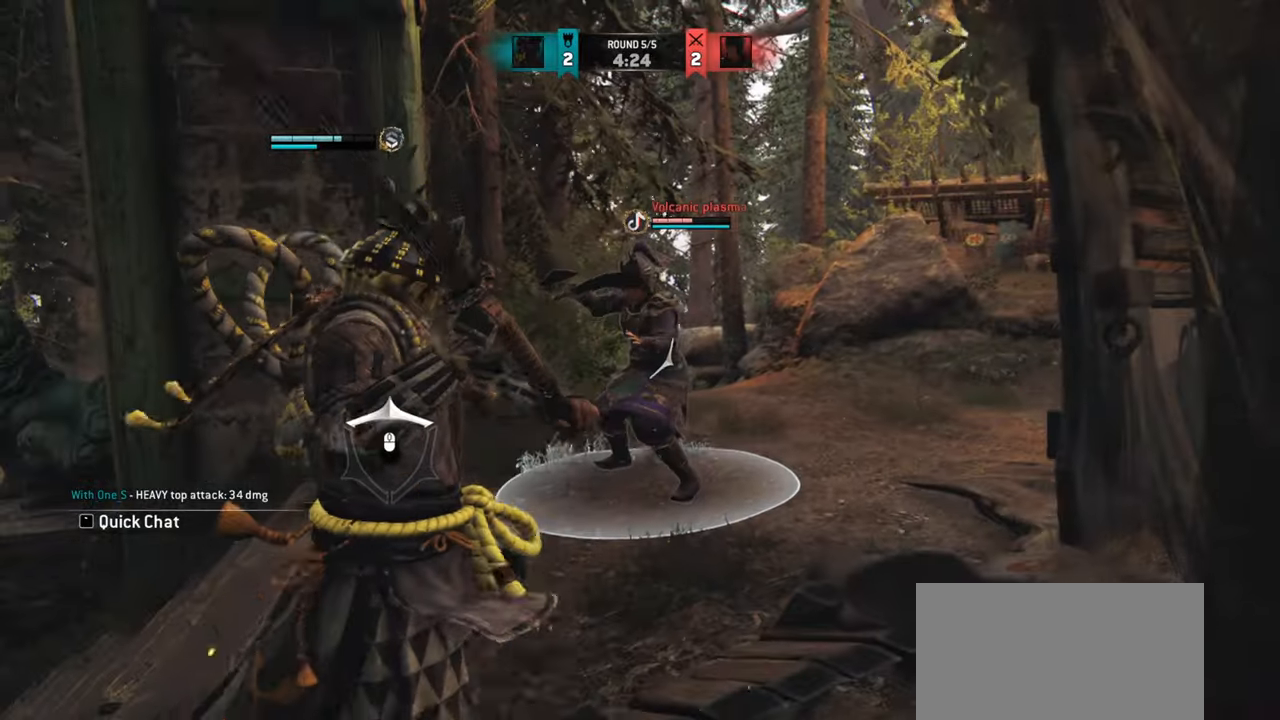
{"keys": [], "mouse": [], "events": [[33, "mouse_left", "down"], [117, "mouse_left", "up"], [400, "a", "up"]]}
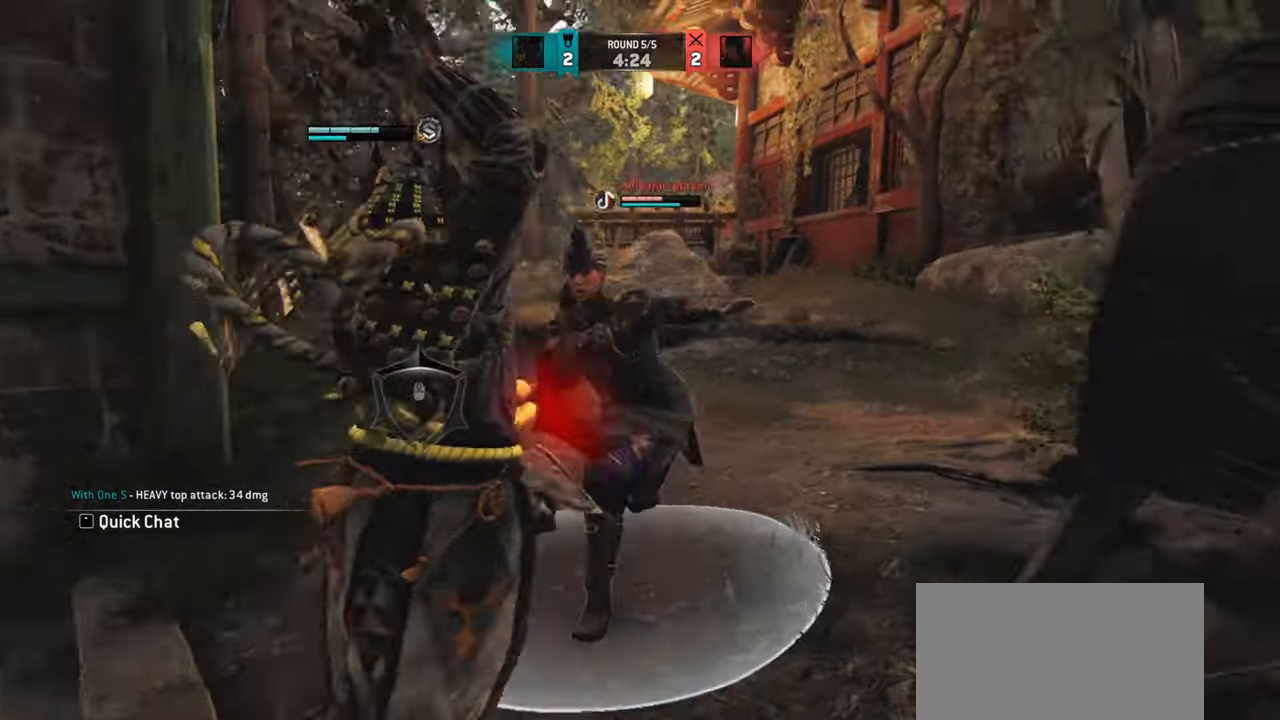
{"keys": ["a"], "mouse": [], "events": [[367, "a", "down"]]}
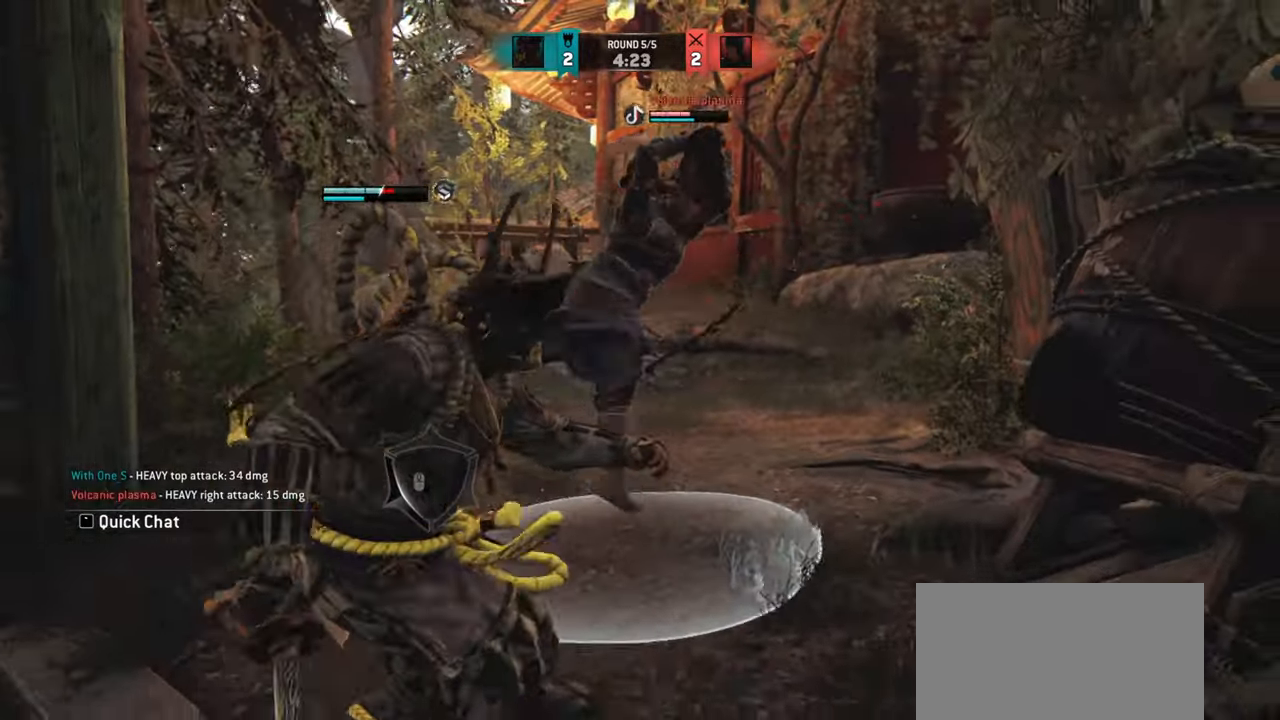
{"keys": ["a"], "mouse": [], "events": []}
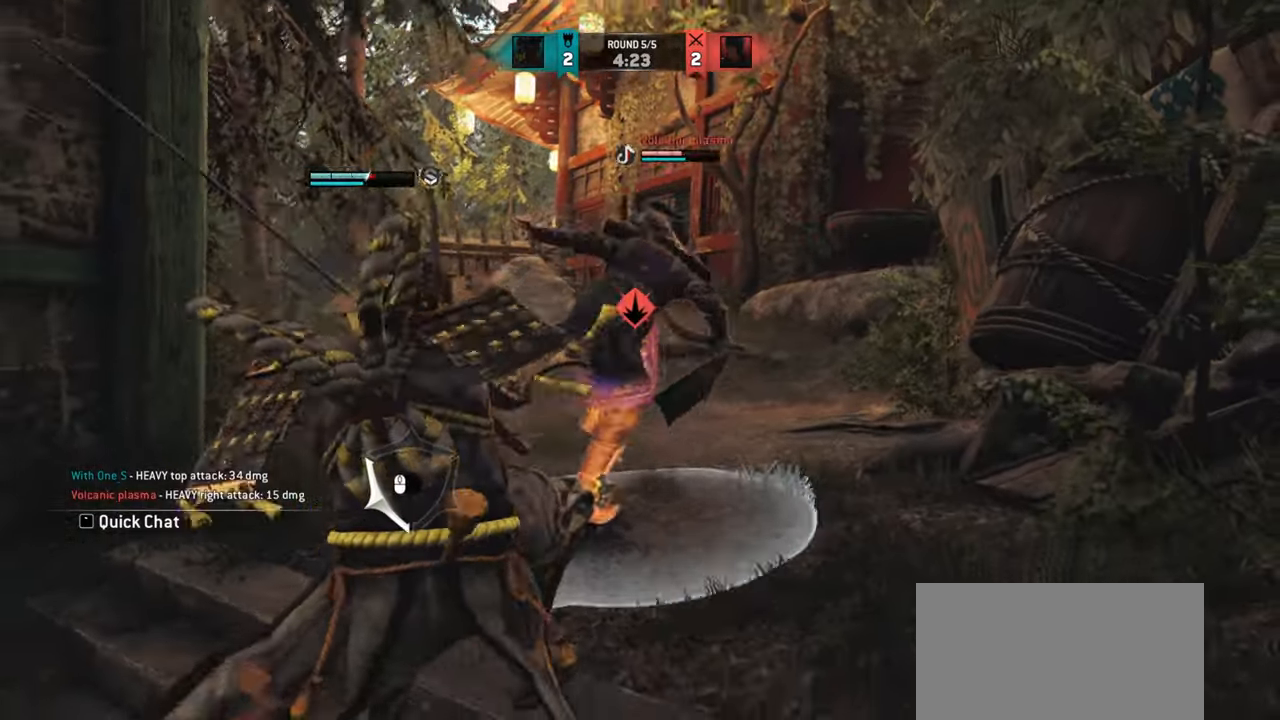
{"keys": [], "mouse": [], "events": [[217, "a", "up"]]}
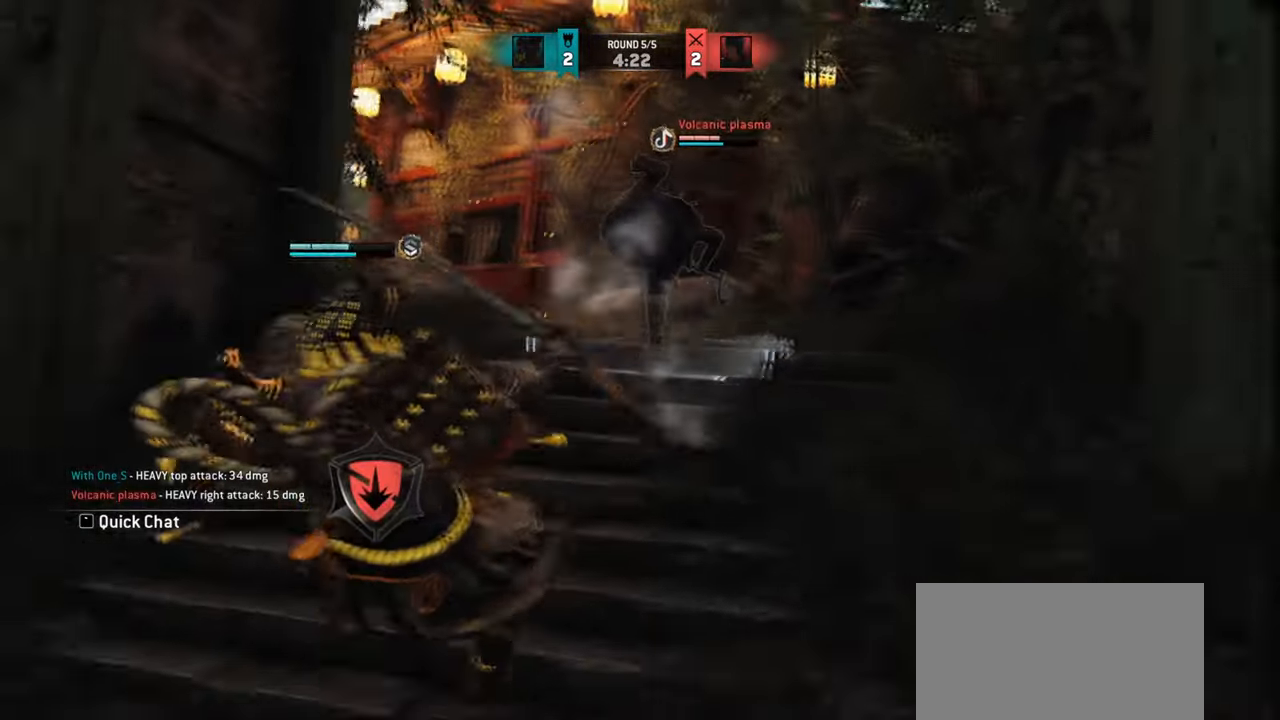
{"keys": ["a"], "mouse": [], "events": [[484, "a", "down"]]}
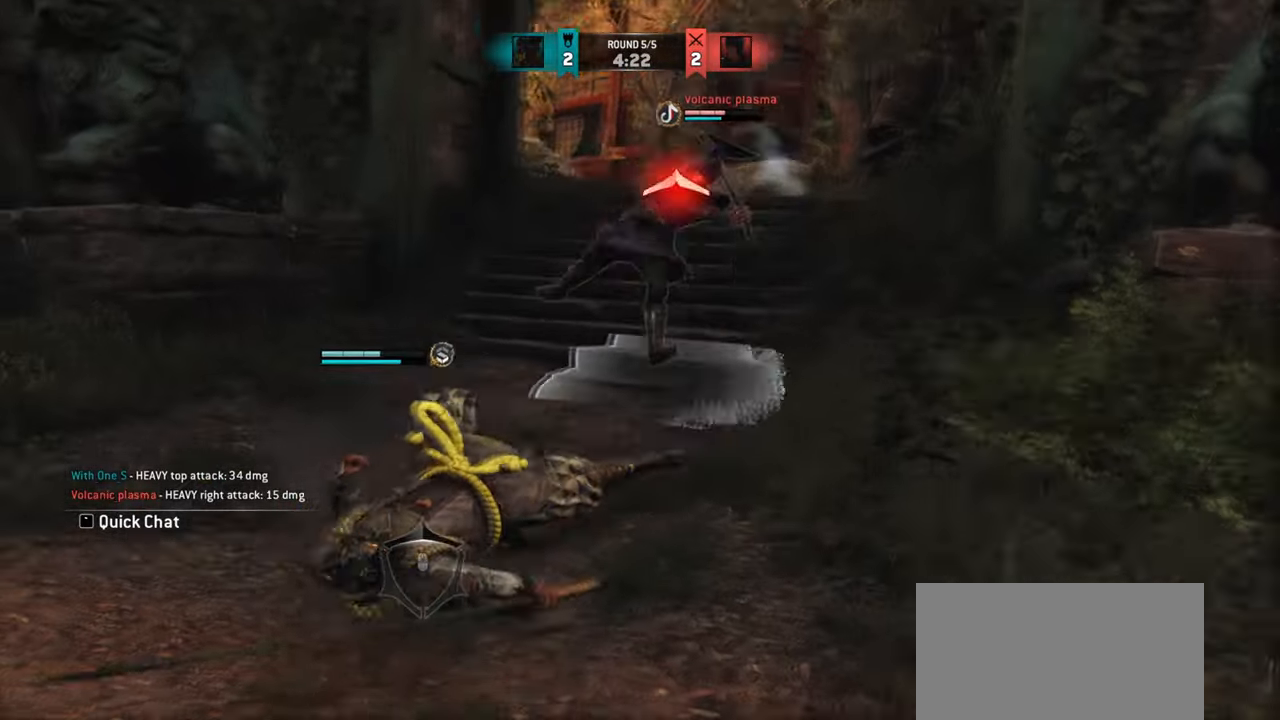
{"keys": ["a"], "mouse": [], "events": [[17, "w", "down"], [167, "a", "up"], [200, "w", "up"], [467, "a", "down"]]}
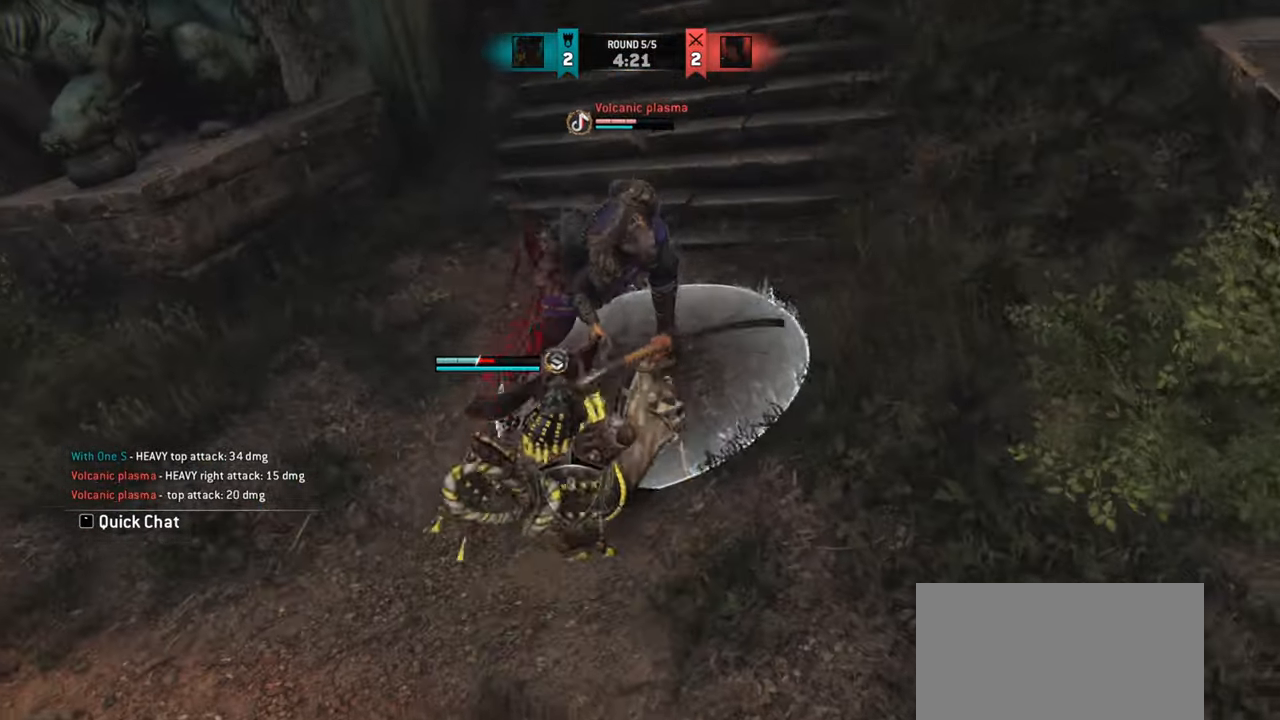
{"keys": ["a"], "mouse": [], "events": []}
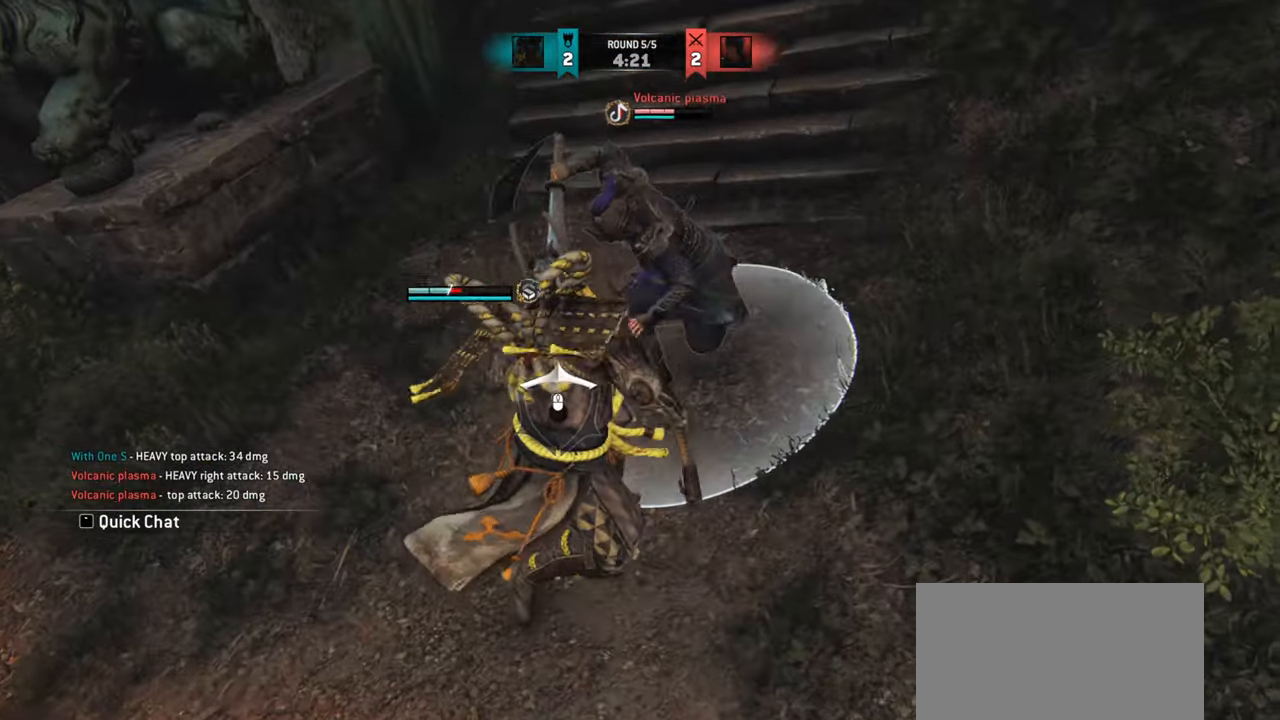
{"keys": ["a"], "mouse": [], "events": []}
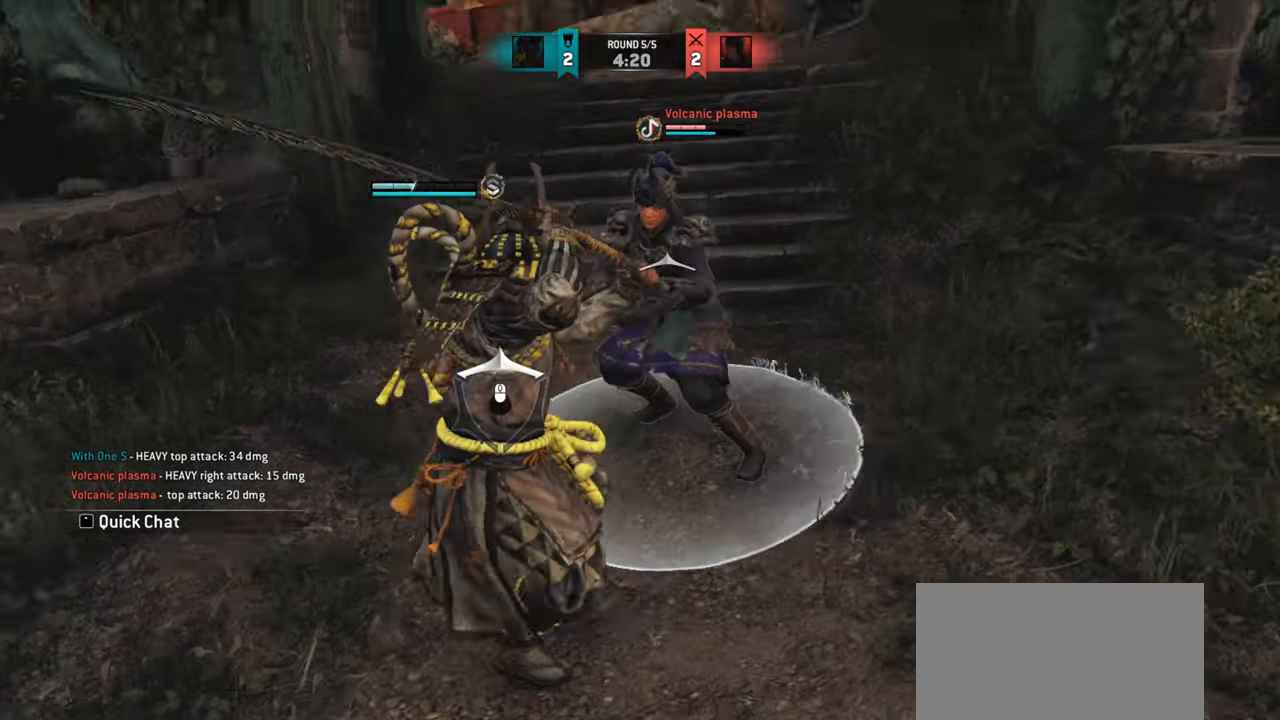
{"keys": [], "mouse": [], "events": [[16, "a", "up"], [50, "mouse_left", "down"], [133, "mouse_left", "up"]]}
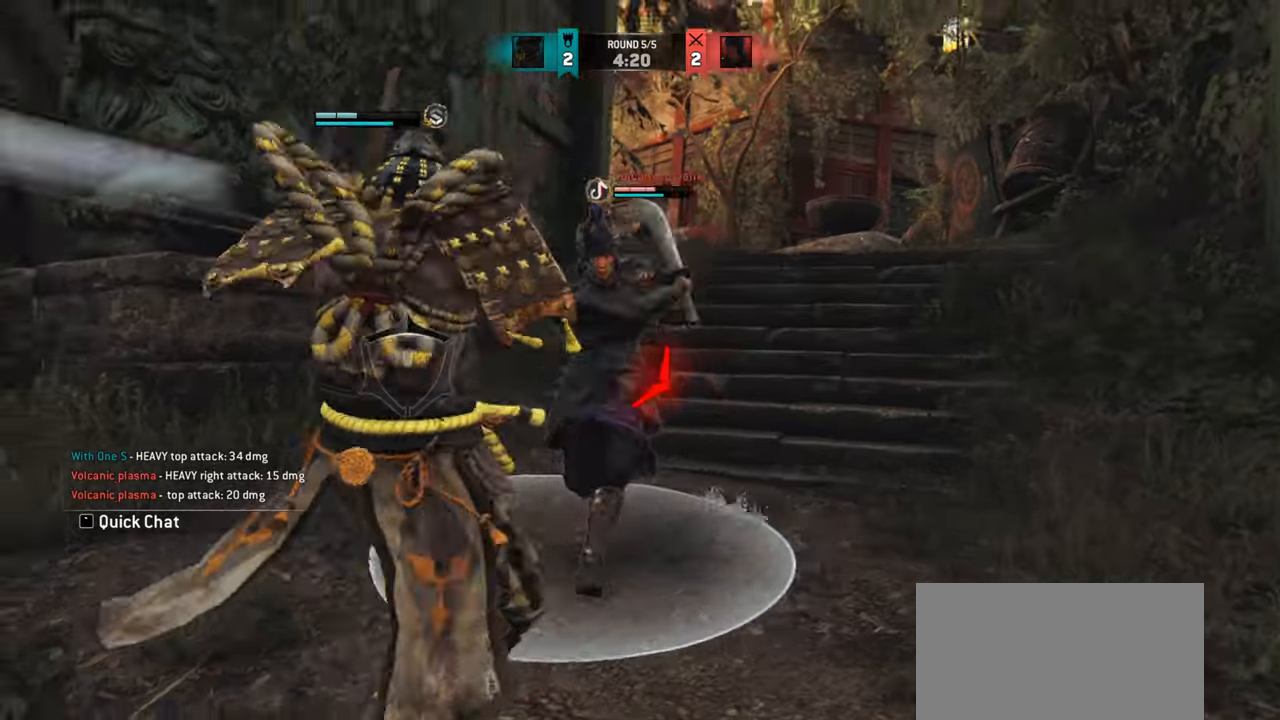
{"keys": [], "mouse": [], "events": []}
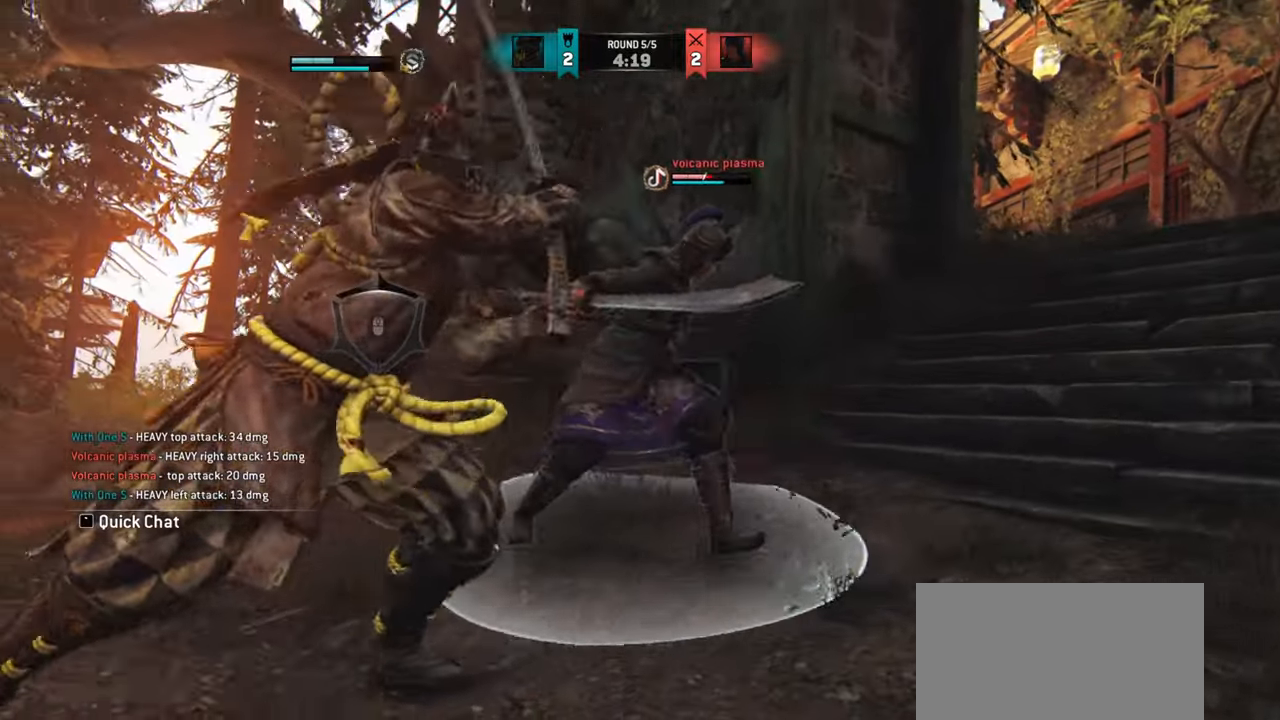
{"keys": ["a"], "mouse": [], "events": [[133, "e", "down"], [183, "e", "up"], [283, "a", "down"]]}
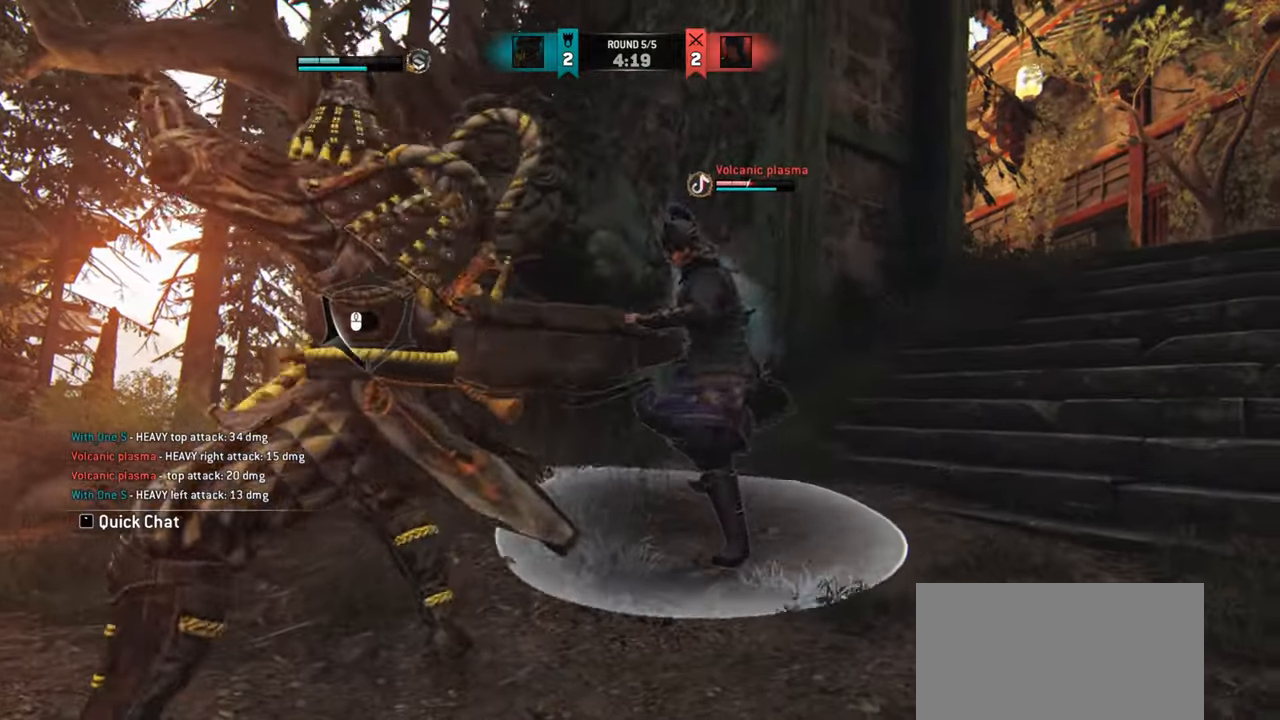
{"keys": ["a"], "mouse": [], "events": []}
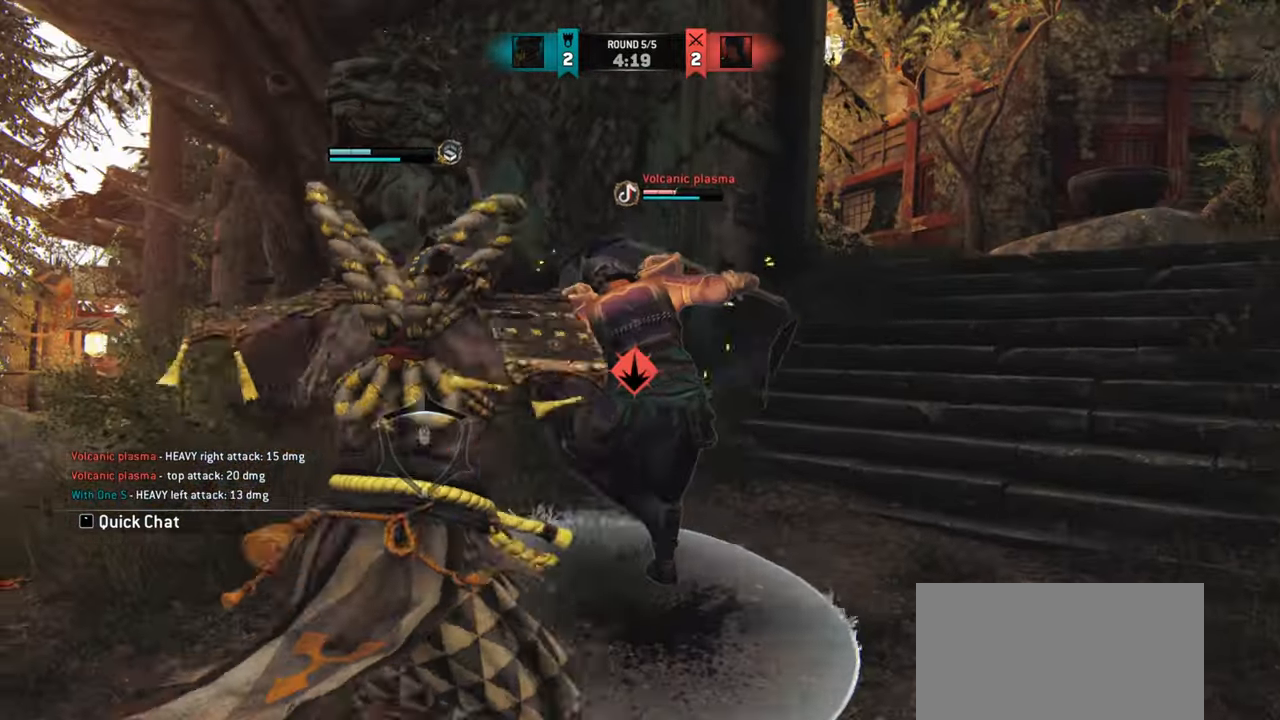
{"keys": [], "mouse": [], "events": [[117, "a", "up"]]}
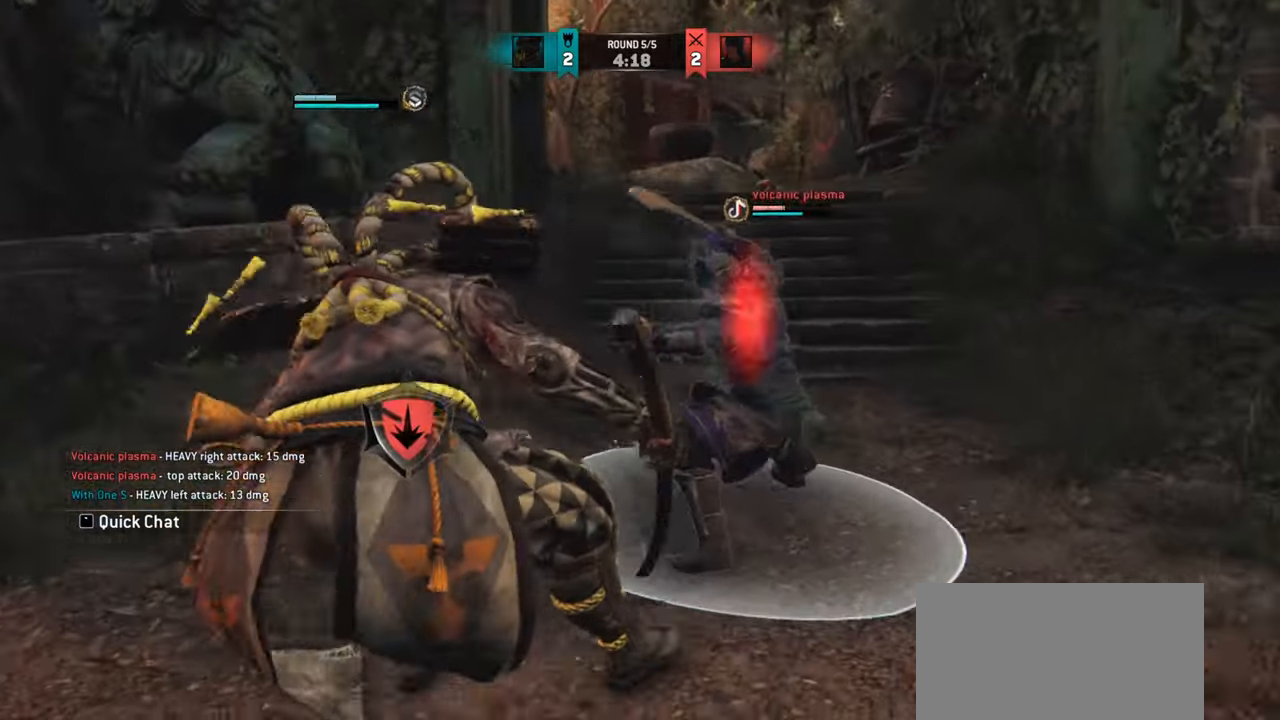
{"keys": ["d"], "mouse": [], "events": [[483, "d", "down"]]}
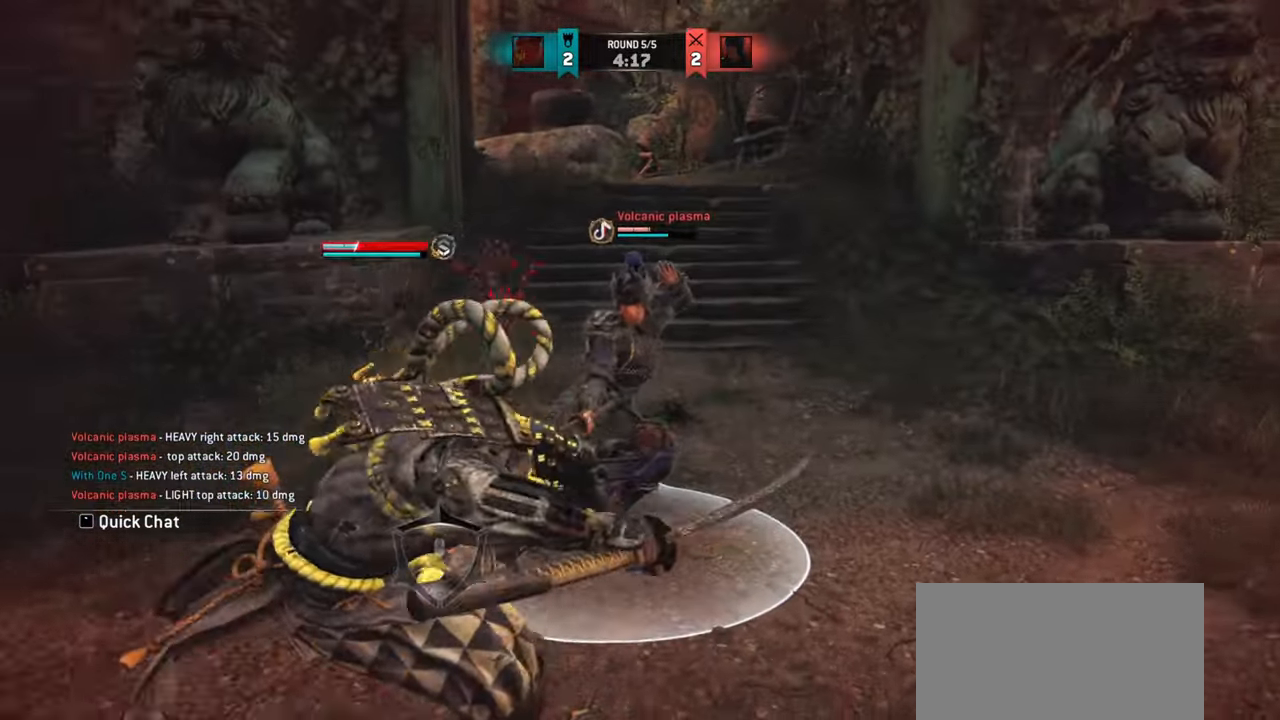
{"keys": ["d"], "mouse": [], "events": []}